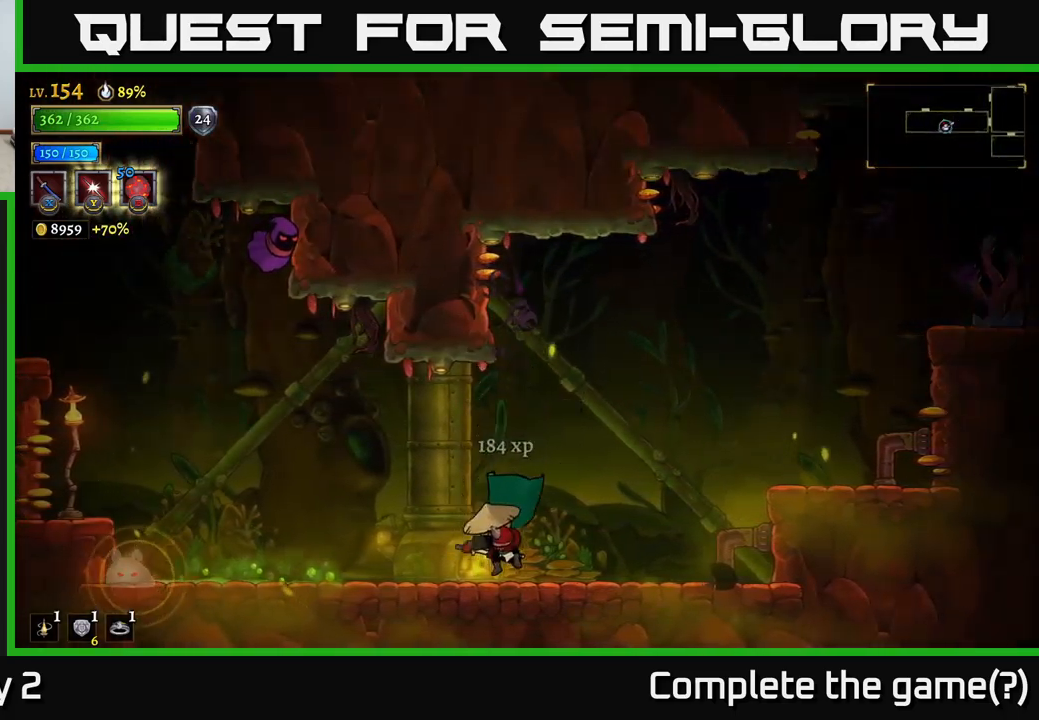
Gameplay with a controller (Xbox layout); each line is a JSON object with the inputs held at the frame after it. "events" lists button and stick changes between this image and that frame as [ms after this image, input, new state], when the widget could be followed in between.
{"buttons": ["A", "X"], "left_stick": "center", "right_stick": "center", "events": [[83, "left_stick", "right"], [133, "A", "down"], [333, "A", "up"], [350, "left_stick", "left"], [367, "A", "down"], [450, "X", "down"], [483, "left_stick", "center"]]}
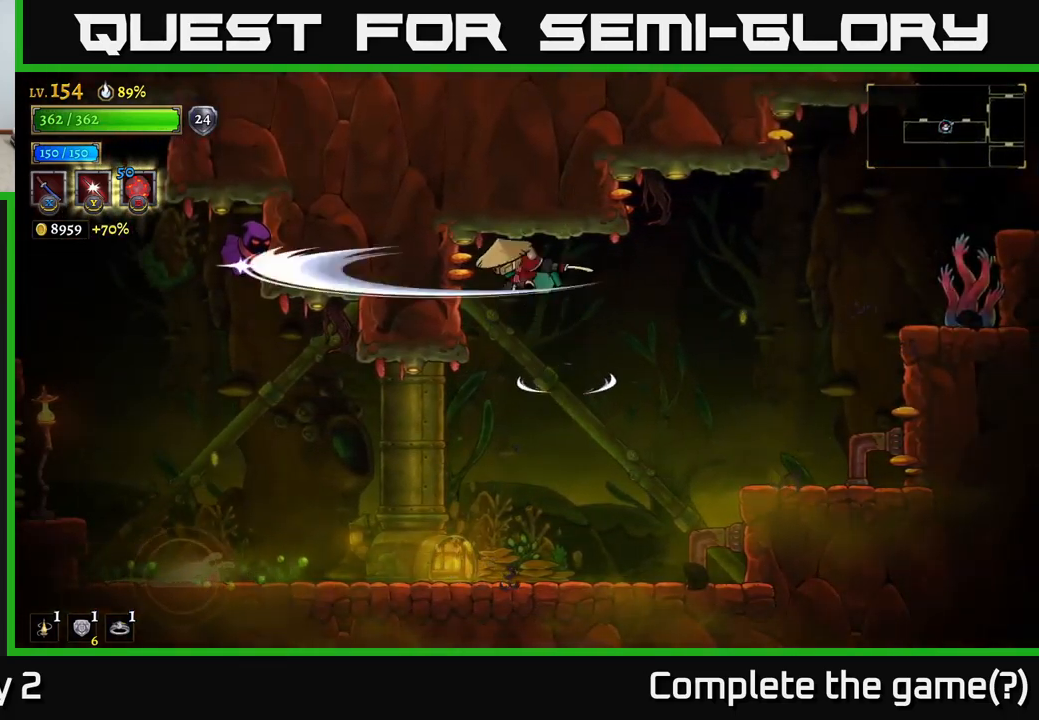
{"buttons": [], "left_stick": "center", "right_stick": "center", "events": [[250, "X", "up"], [367, "A", "up"]]}
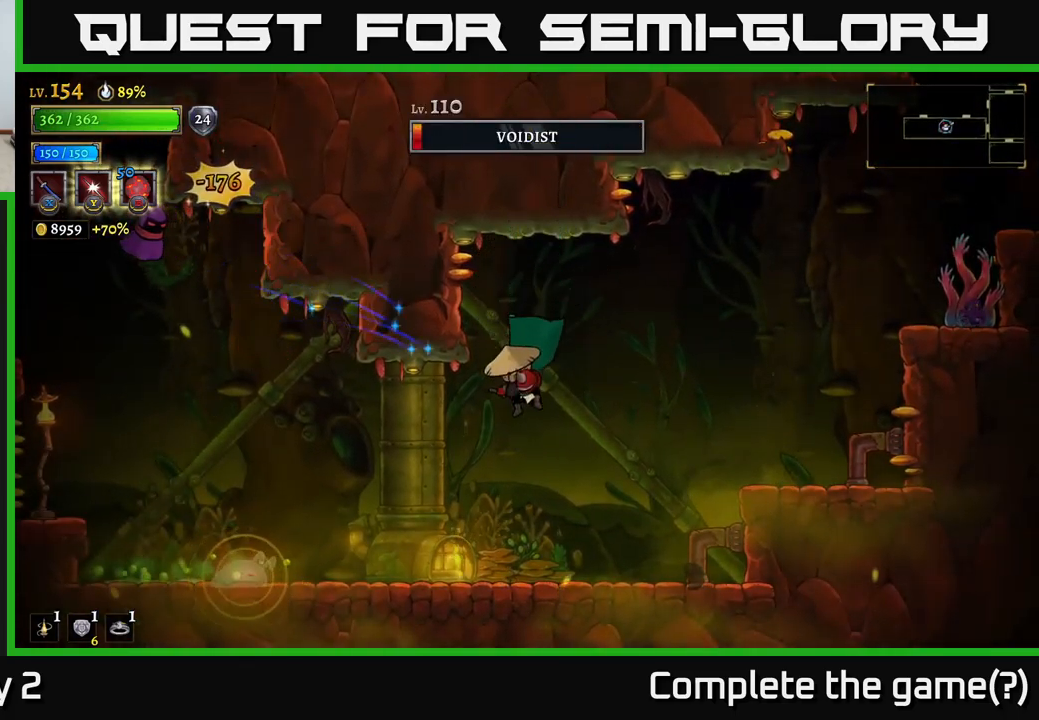
{"buttons": [], "left_stick": "left", "right_stick": "center", "events": [[150, "left_stick", "left"], [267, "A", "down"], [317, "A", "up"]]}
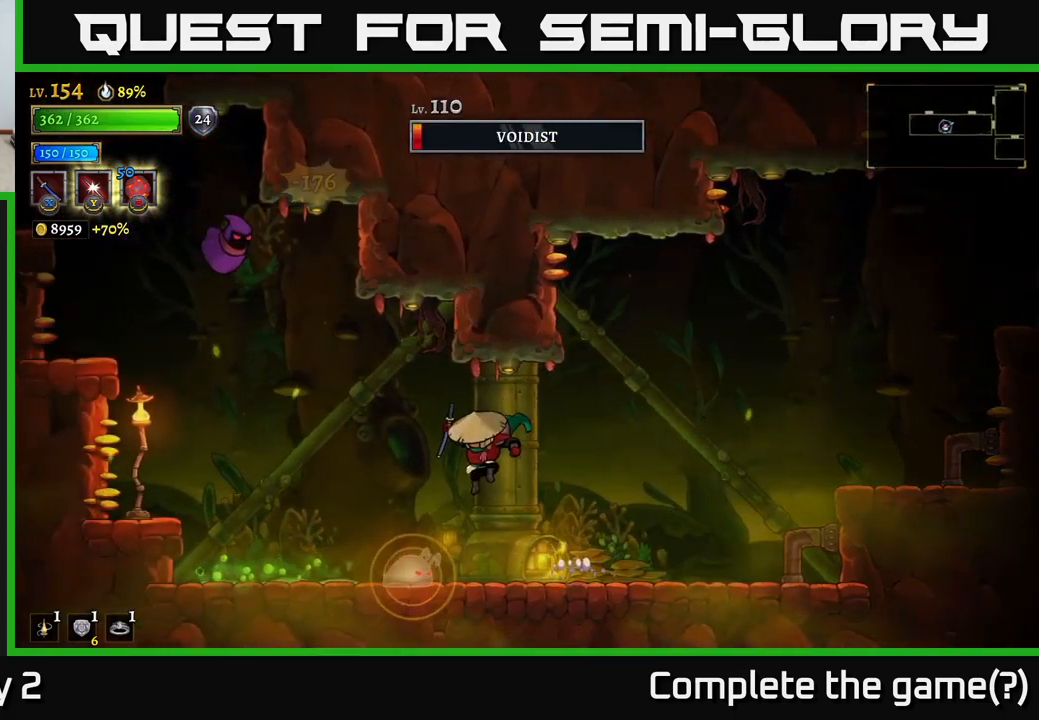
{"buttons": [], "left_stick": "center", "right_stick": "center", "events": [[33, "left_stick", "center"], [100, "L1", "down"], [250, "L1", "up"]]}
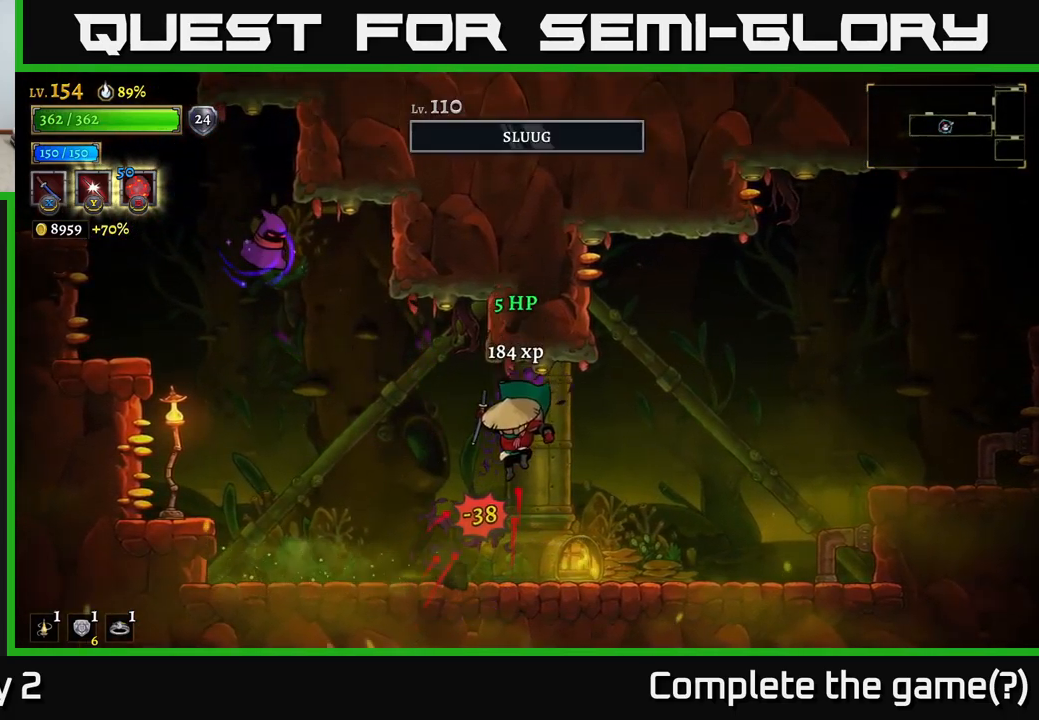
{"buttons": ["A", "X"], "left_stick": "center", "right_stick": "center", "events": [[83, "left_stick", "left"], [167, "A", "down"], [333, "A", "up"], [400, "A", "down"], [450, "left_stick", "center"], [500, "X", "down"]]}
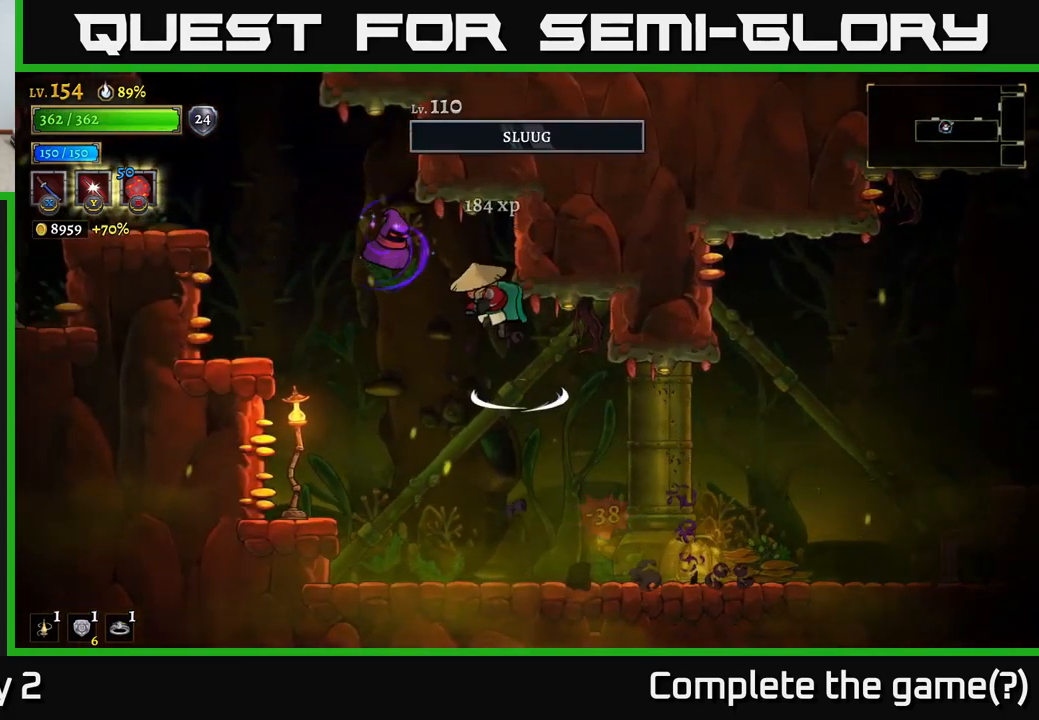
{"buttons": [], "left_stick": "left", "right_stick": "center", "events": [[167, "X", "up"], [183, "A", "up"], [483, "left_stick", "left"]]}
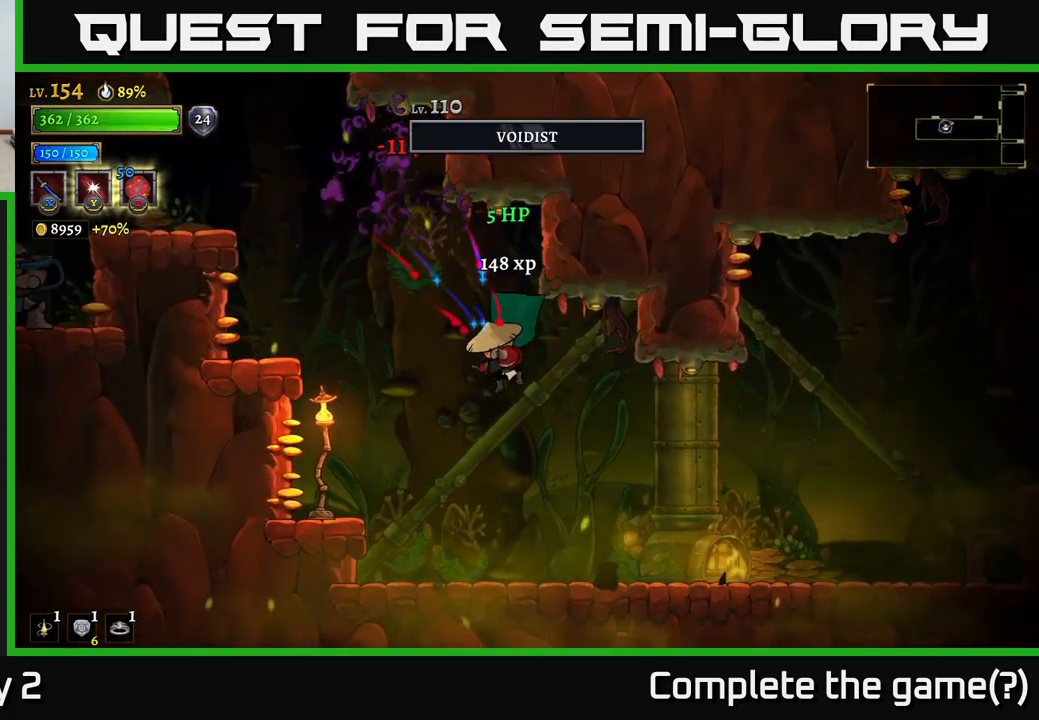
{"buttons": ["A"], "left_stick": "center", "right_stick": "center", "events": [[267, "left_stick", "center"], [333, "left_stick", "left"], [350, "A", "down"], [500, "left_stick", "center"]]}
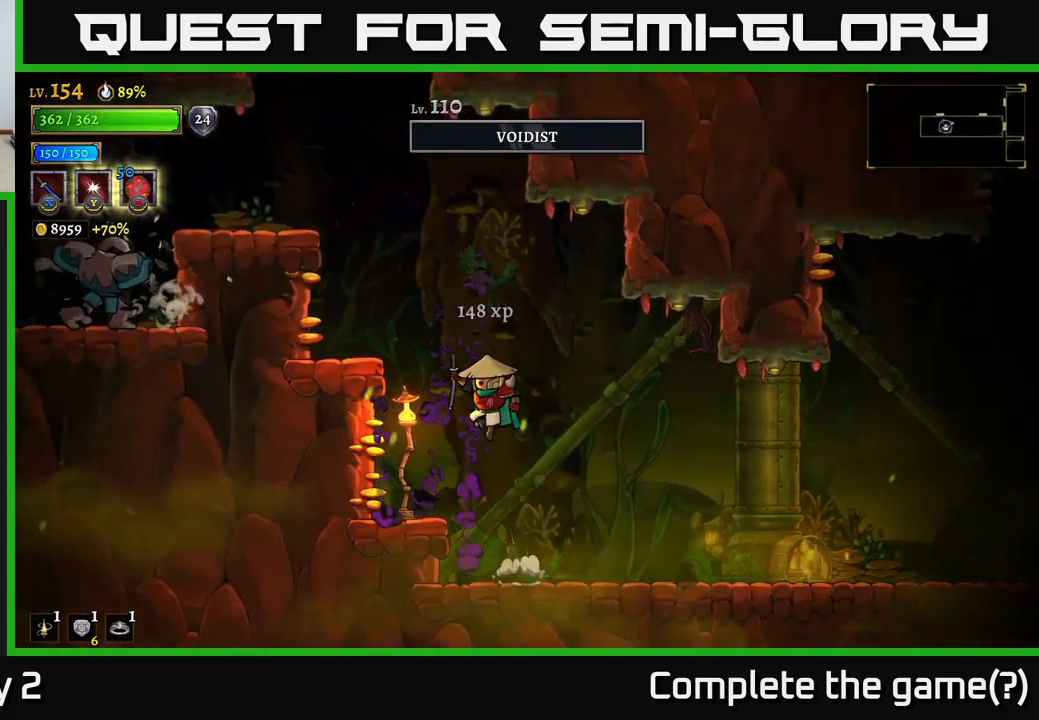
{"buttons": [], "left_stick": "center", "right_stick": "center", "events": [[33, "A", "up"], [50, "left_stick", "left"], [67, "A", "down"], [133, "X", "down"], [316, "X", "up"], [349, "A", "up"], [416, "left_stick", "center"]]}
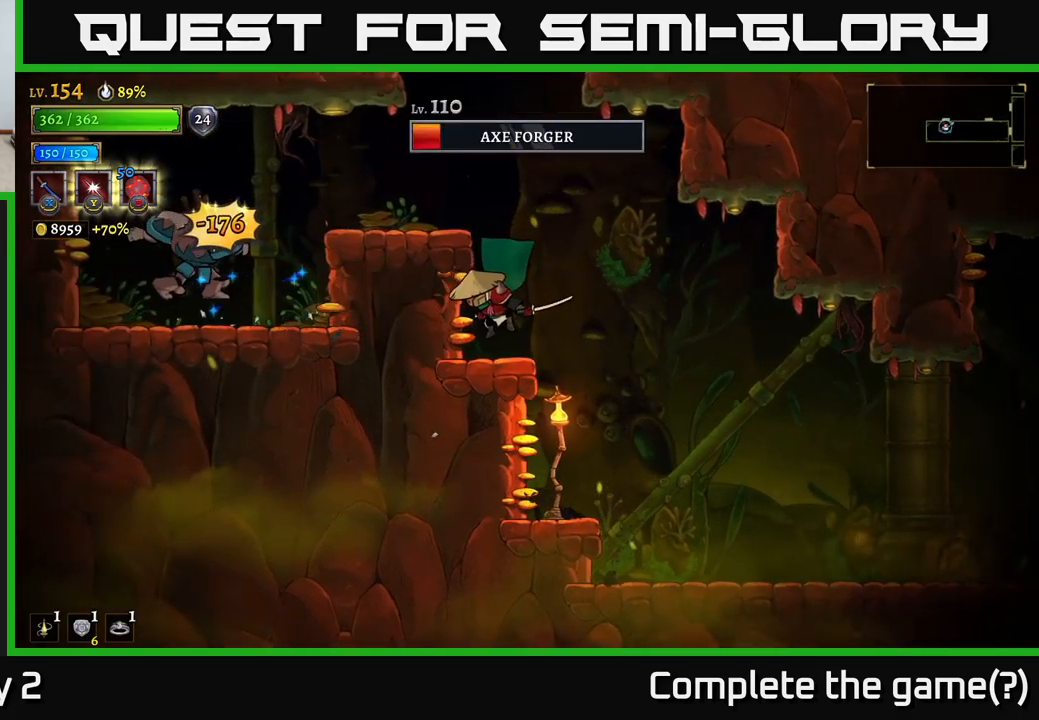
{"buttons": [], "left_stick": "left", "right_stick": "center", "events": [[217, "A", "down"], [217, "left_stick", "left"], [233, "X", "down"], [283, "A", "up"], [317, "X", "up"]]}
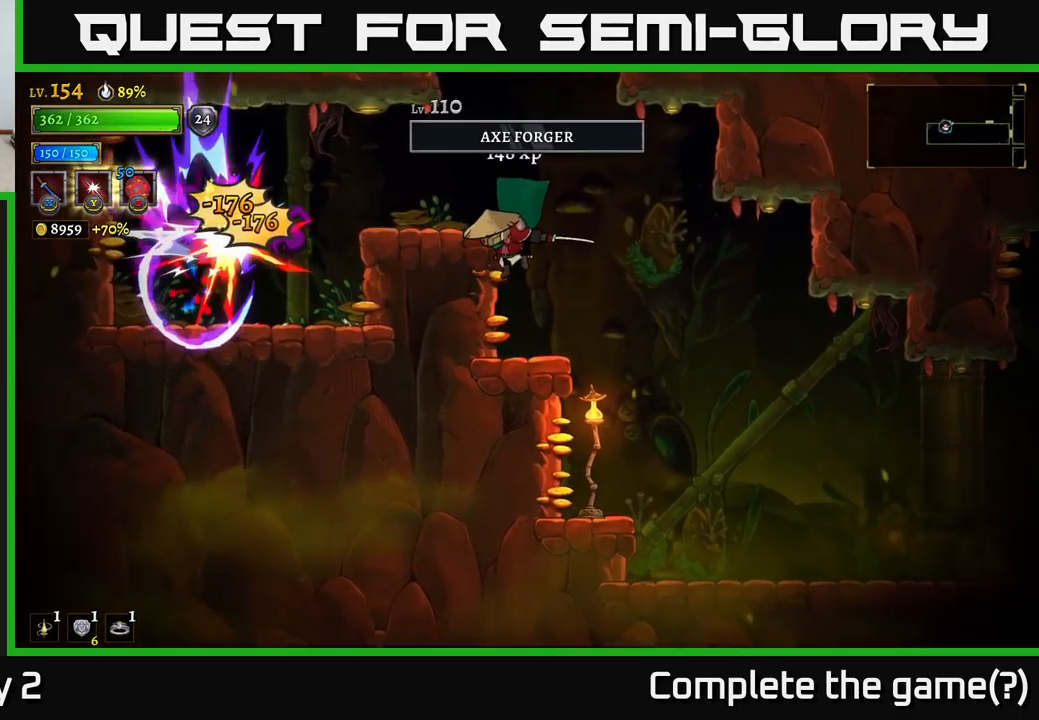
{"buttons": [], "left_stick": "left", "right_stick": "center", "events": [[33, "left_stick", "center"], [317, "A", "down"], [433, "left_stick", "left"], [500, "A", "up"]]}
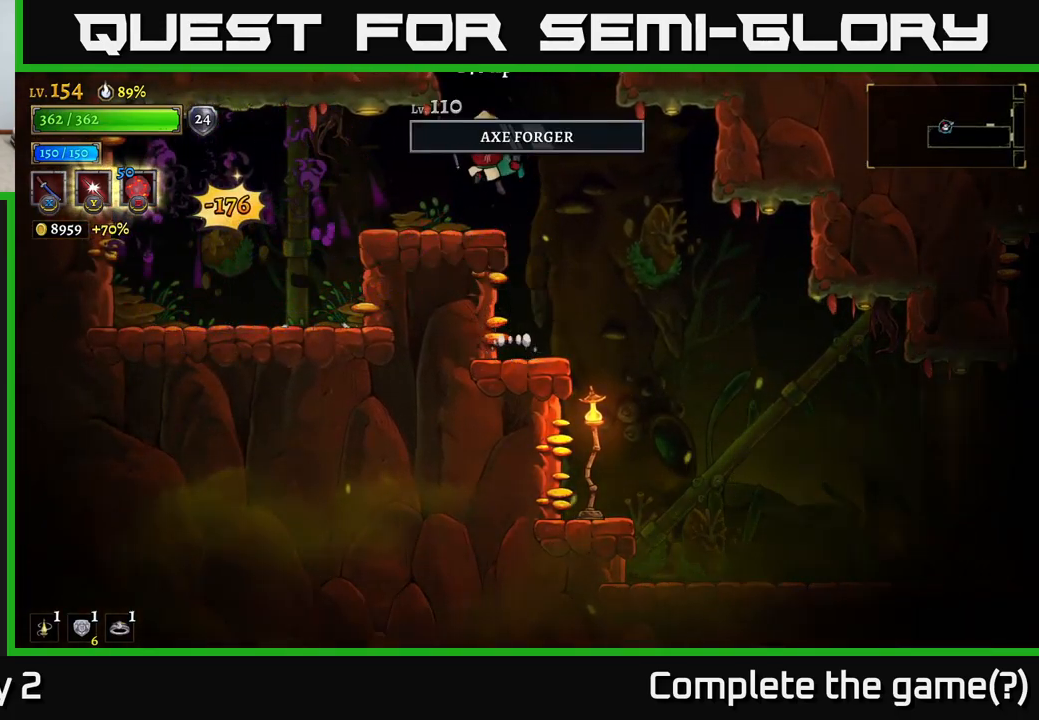
{"buttons": ["A"], "left_stick": "center", "right_stick": "center", "events": [[150, "left_stick", "center"], [233, "left_stick", "right"], [267, "A", "down"], [467, "left_stick", "center"]]}
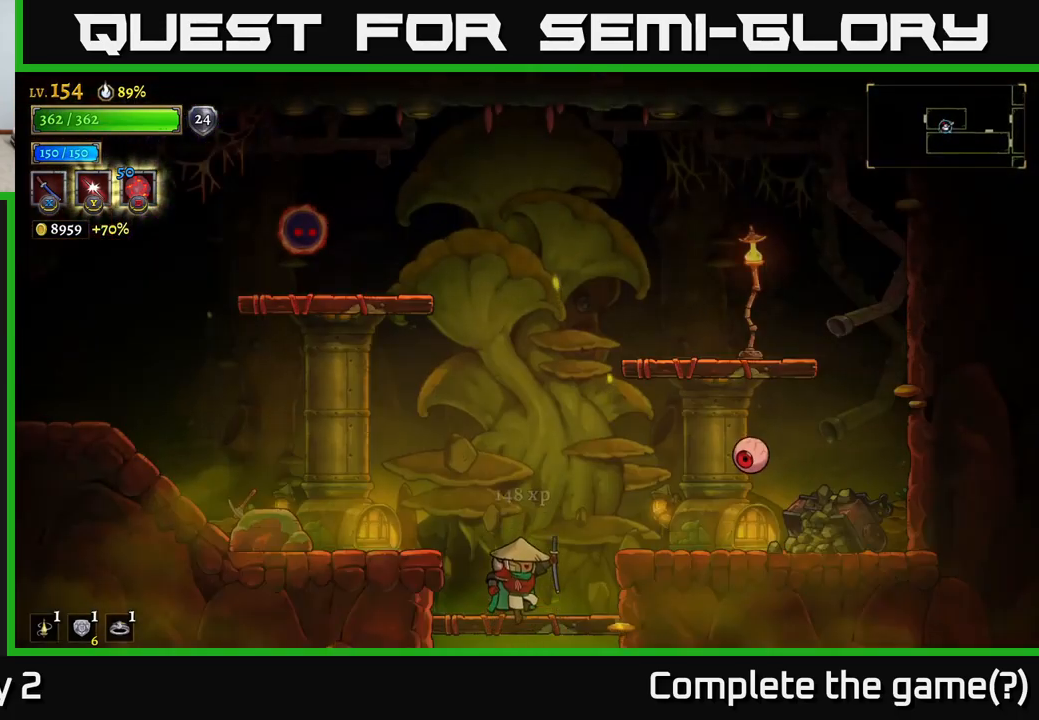
{"buttons": ["A"], "left_stick": "right", "right_stick": "center", "events": [[200, "A", "up"], [483, "left_stick", "right"], [500, "A", "down"]]}
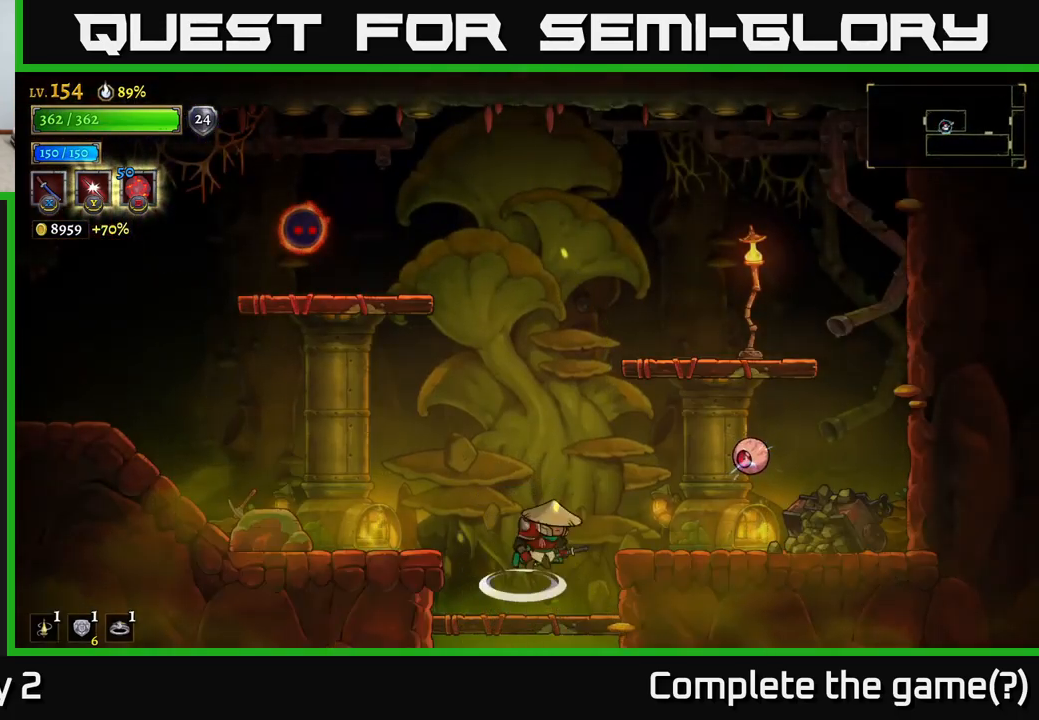
{"buttons": ["A"], "left_stick": "center", "right_stick": "center", "events": [[33, "X", "down"], [150, "left_stick", "left"], [317, "X", "up"], [500, "left_stick", "center"]]}
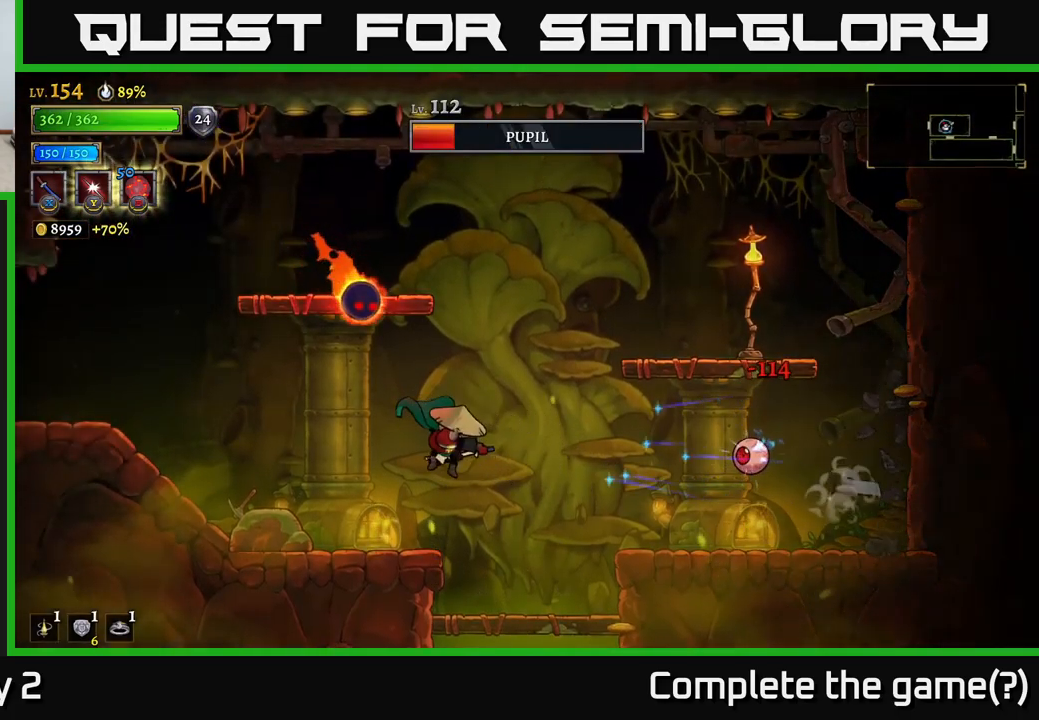
{"buttons": [], "left_stick": "right", "right_stick": "center", "events": [[17, "left_stick", "right"], [67, "A", "up"], [100, "X", "down"], [250, "left_stick", "center"], [317, "X", "up"], [500, "left_stick", "right"]]}
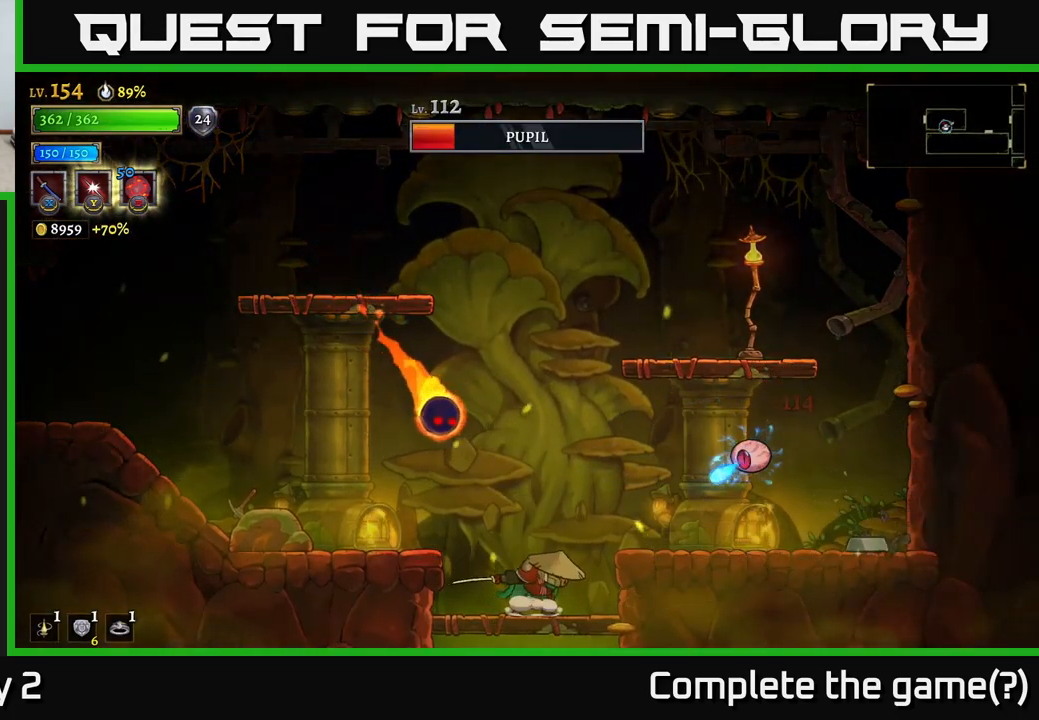
{"buttons": ["L1"], "left_stick": "up-left", "right_stick": "center", "events": [[133, "A", "down"], [167, "left_stick", "center"], [317, "A", "up"], [483, "L1", "down"], [500, "left_stick", "up-left"]]}
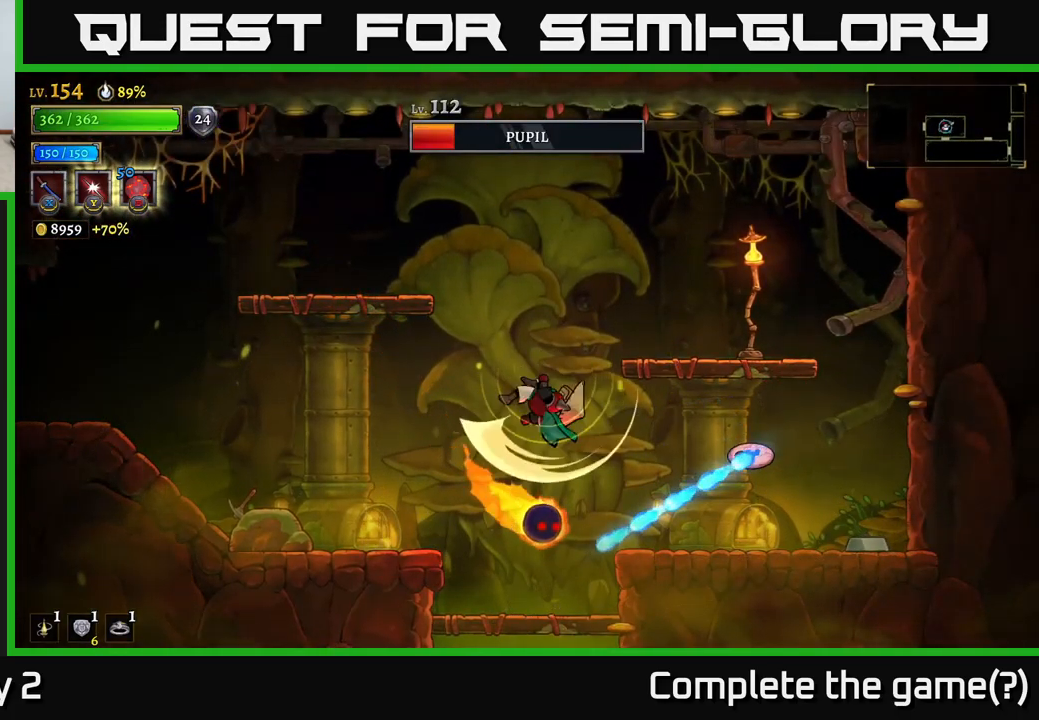
{"buttons": [], "left_stick": "right", "right_stick": "center", "events": [[317, "L1", "up"], [483, "left_stick", "right"]]}
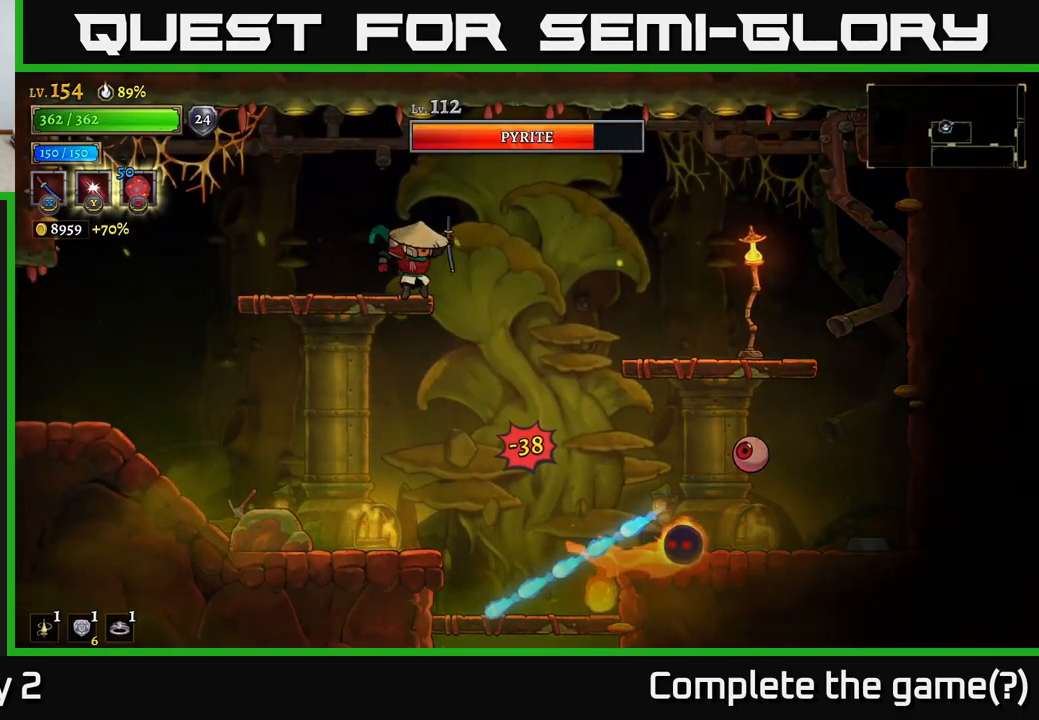
{"buttons": ["X"], "left_stick": "right", "right_stick": "center", "events": [[350, "X", "down"]]}
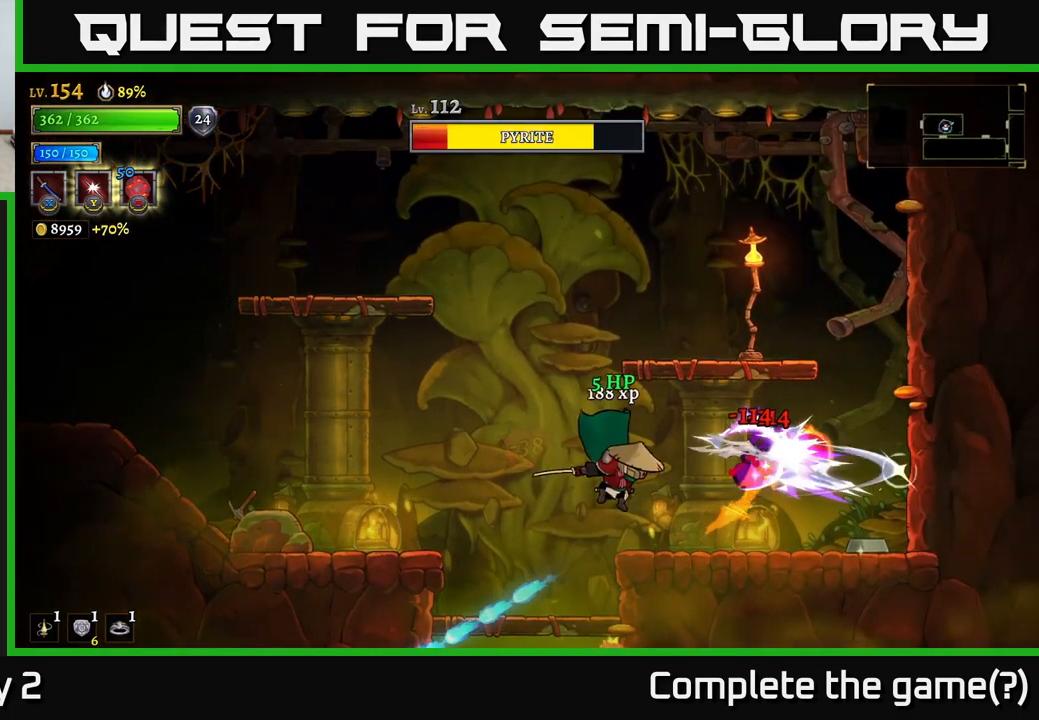
{"buttons": ["A", "X"], "left_stick": "right", "right_stick": "center", "events": [[17, "X", "up"], [100, "left_stick", "center"], [317, "A", "down"], [400, "X", "down"], [400, "left_stick", "right"]]}
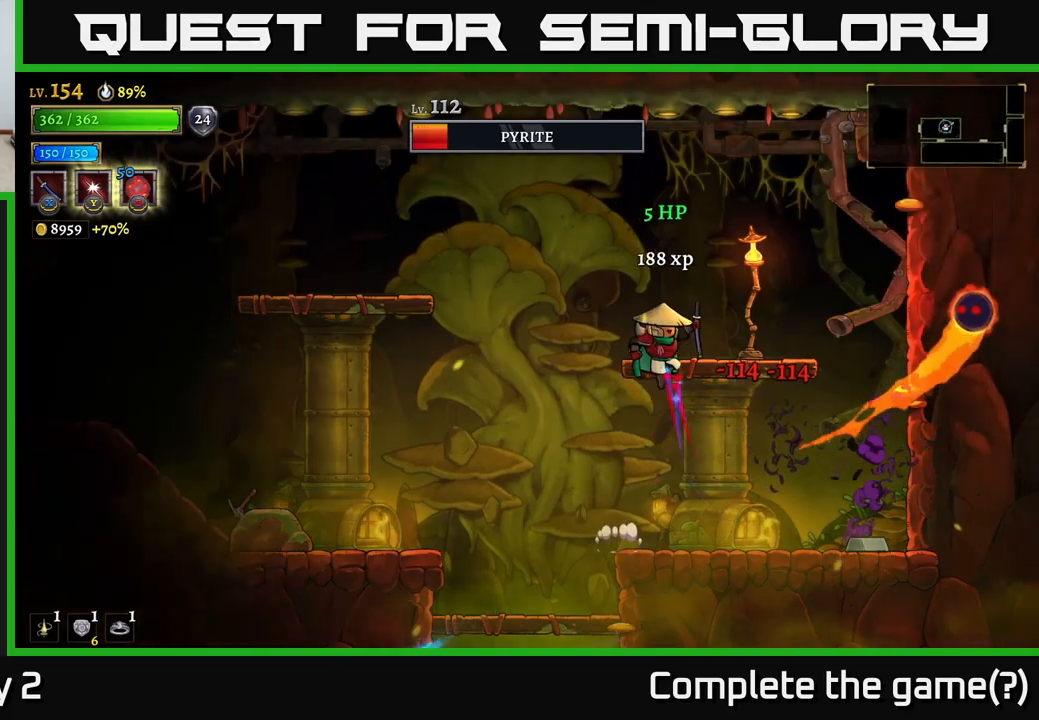
{"buttons": [], "left_stick": "right", "right_stick": "center", "events": [[117, "left_stick", "center"], [217, "X", "up"], [250, "left_stick", "right"], [417, "A", "up"]]}
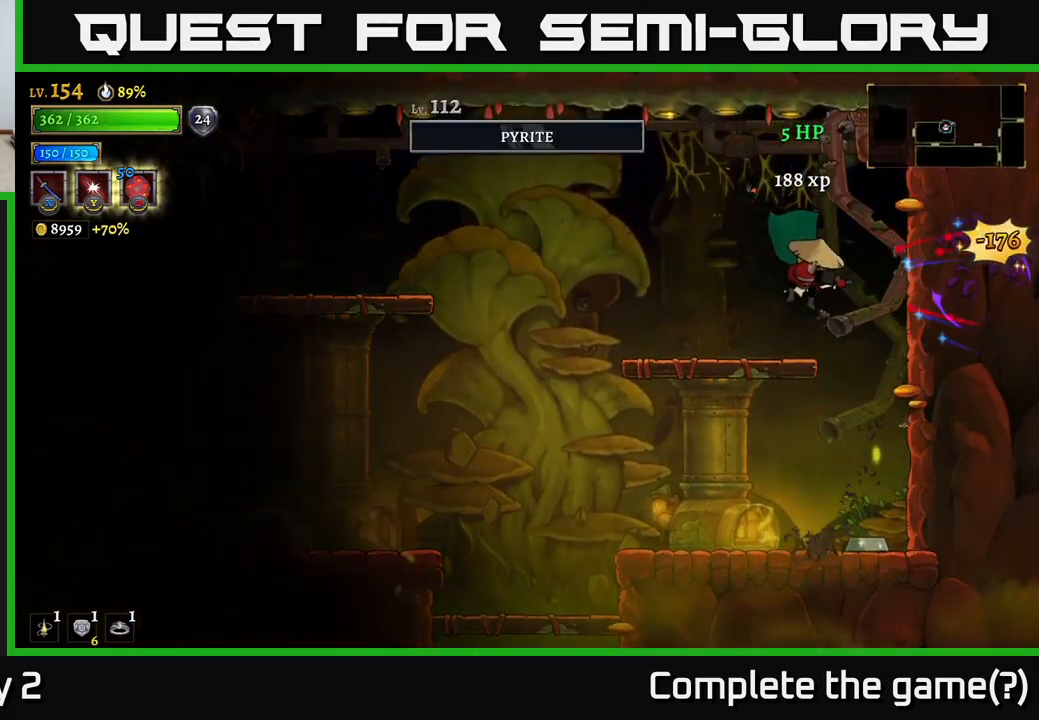
{"buttons": [], "left_stick": "down-left", "right_stick": "center", "events": [[250, "left_stick", "down"], [500, "left_stick", "down-left"]]}
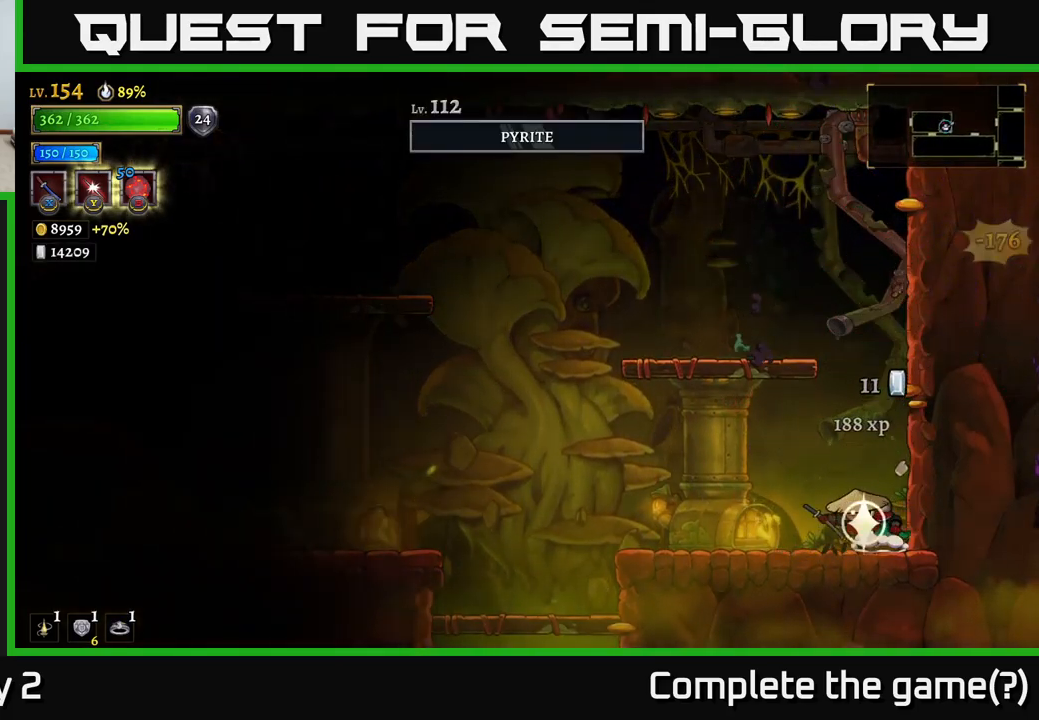
{"buttons": ["A"], "left_stick": "left", "right_stick": "center", "events": [[17, "left_stick", "left"], [317, "A", "down"]]}
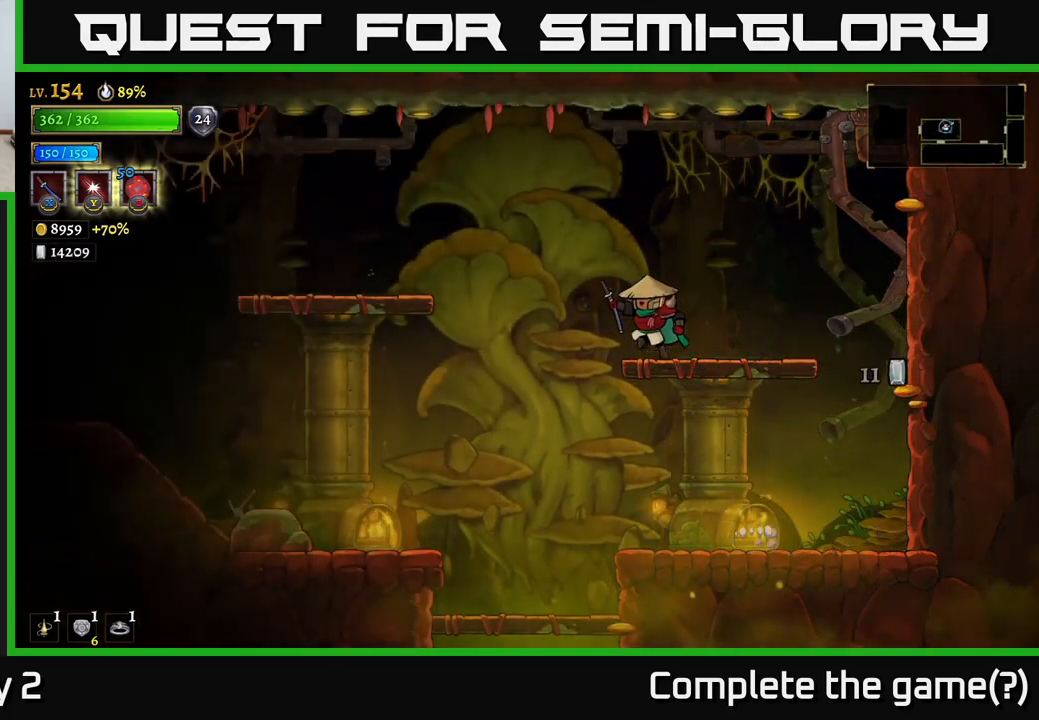
{"buttons": ["L2"], "left_stick": "left", "right_stick": "center", "events": [[250, "L2", "down"], [384, "A", "up"]]}
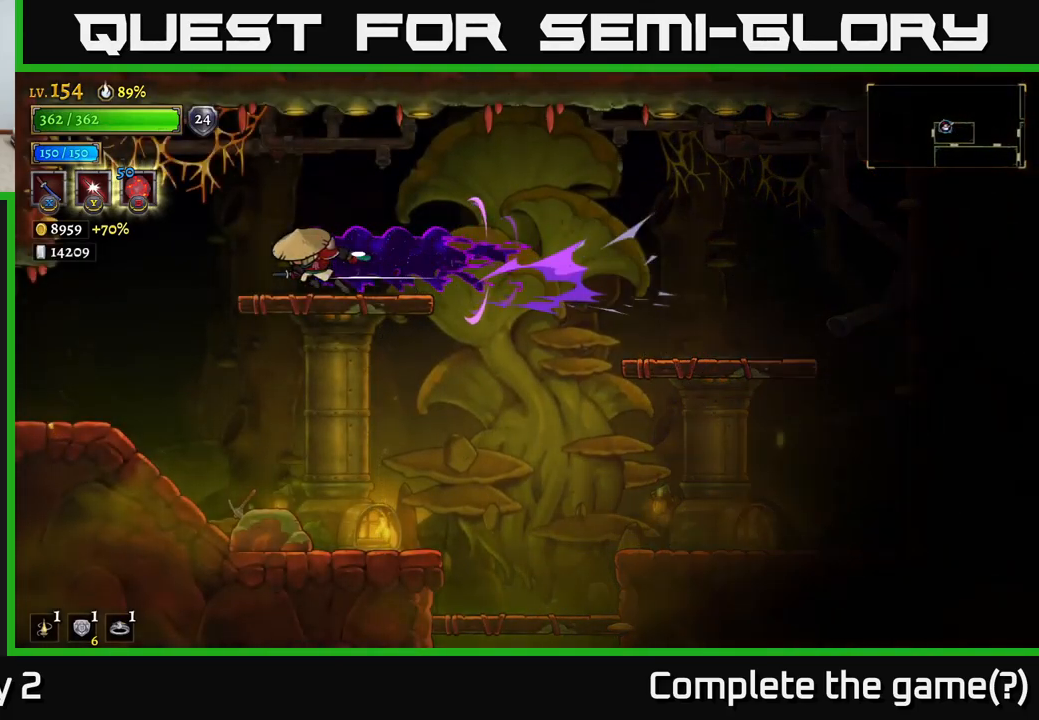
{"buttons": [], "left_stick": "left", "right_stick": "center", "events": [[284, "L2", "up"]]}
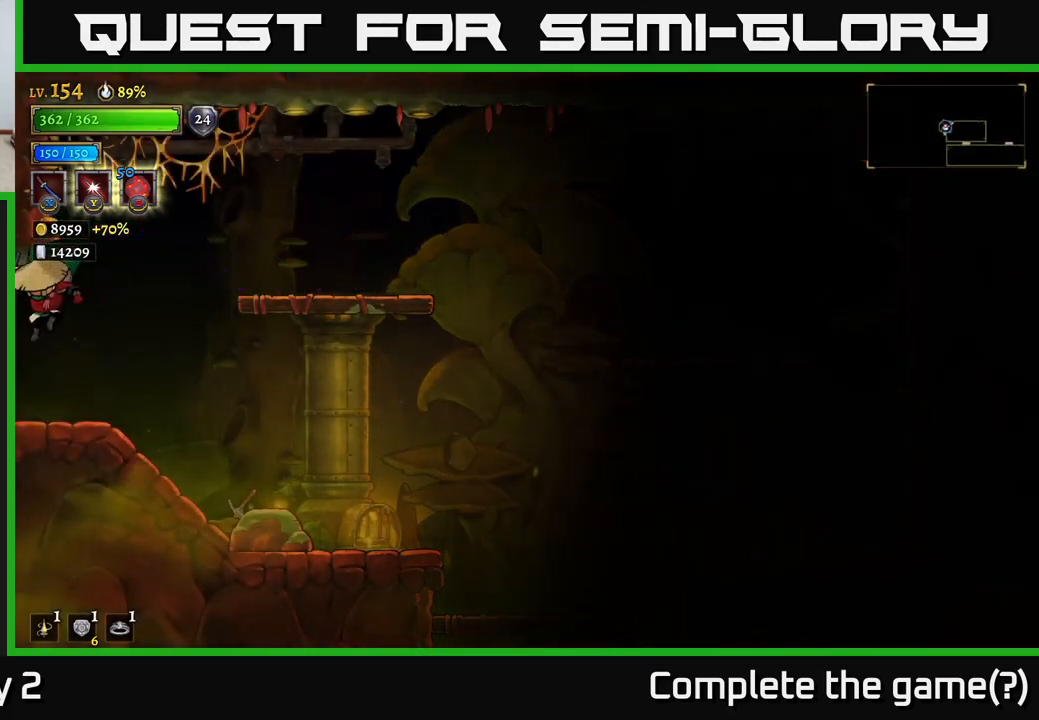
{"buttons": [], "left_stick": "center", "right_stick": "center", "events": [[467, "left_stick", "center"]]}
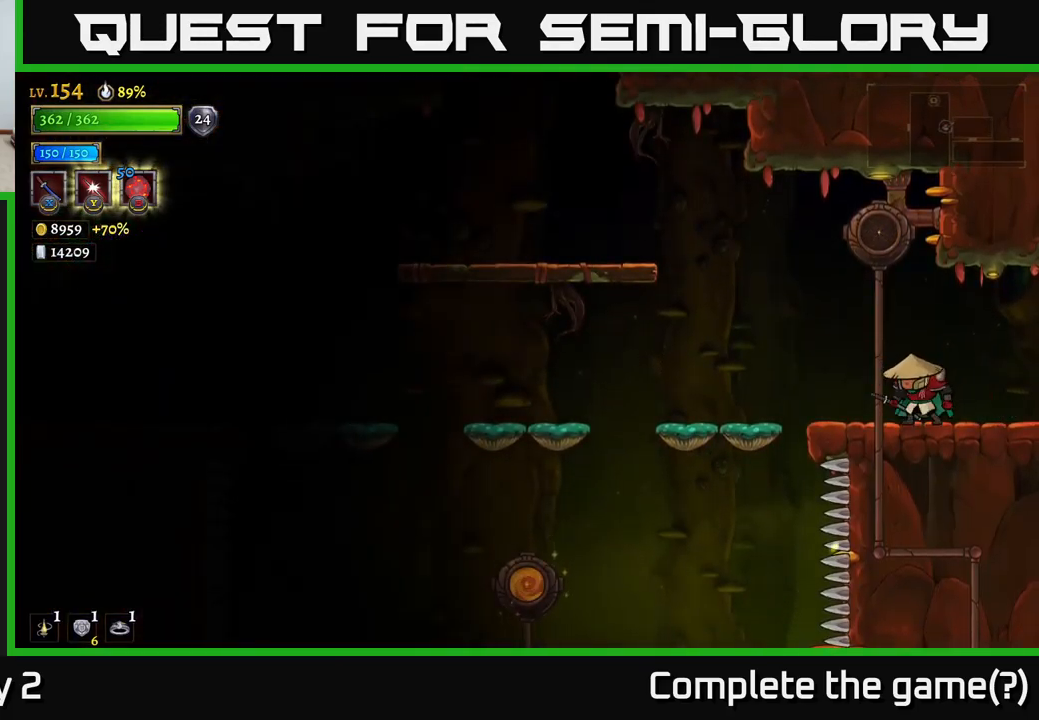
{"buttons": ["A"], "left_stick": "left", "right_stick": "center", "events": [[34, "left_stick", "left"], [234, "A", "down"]]}
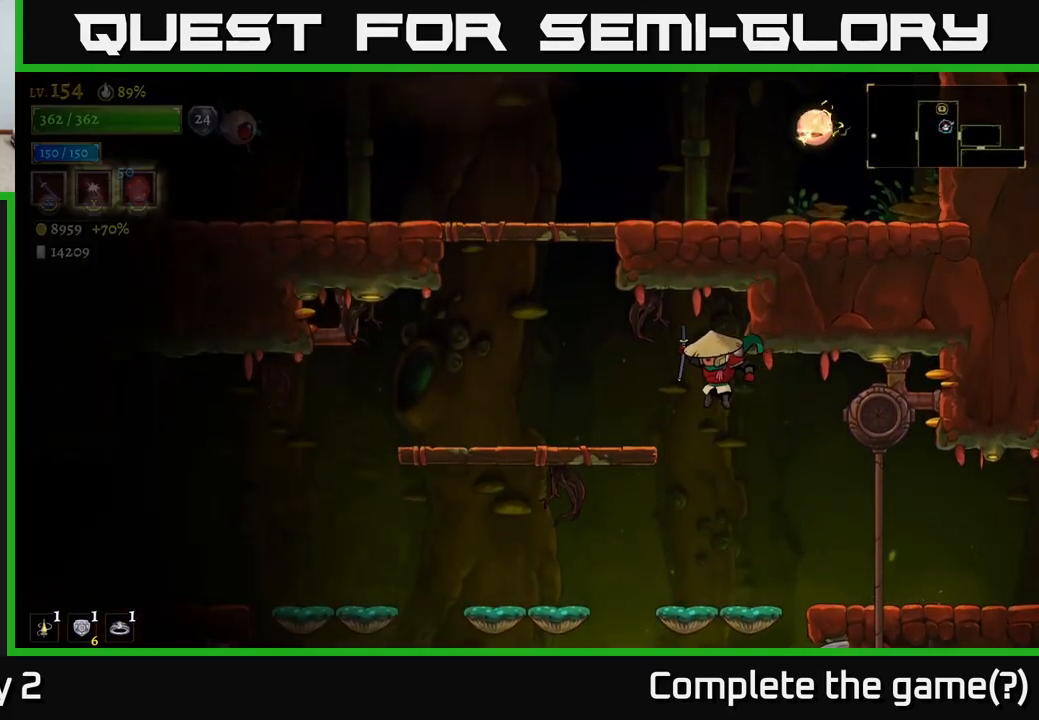
{"buttons": [], "left_stick": "center", "right_stick": "center", "events": [[100, "A", "up"], [300, "left_stick", "center"]]}
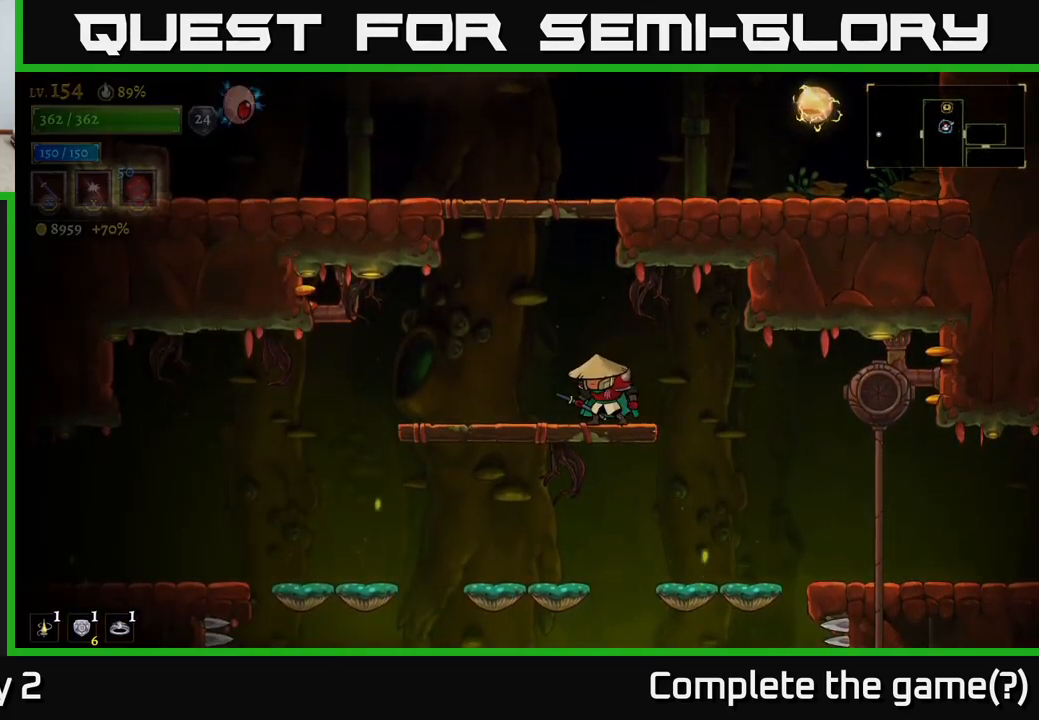
{"buttons": [], "left_stick": "center", "right_stick": "center", "events": []}
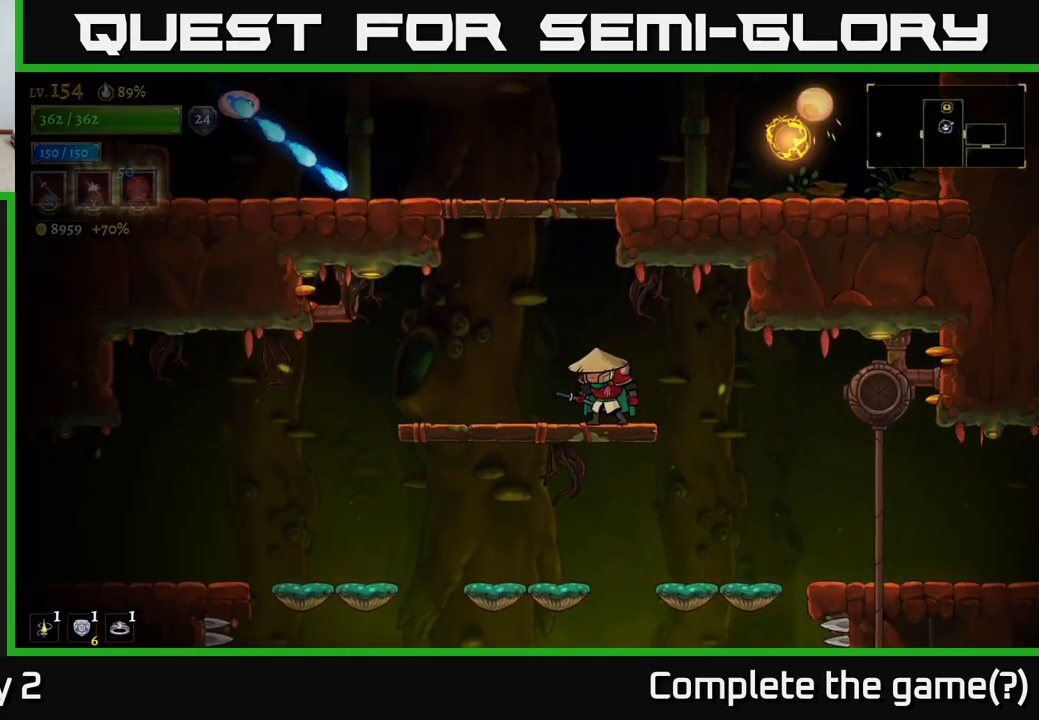
{"buttons": ["A", "X"], "left_stick": "left", "right_stick": "center", "events": [[50, "left_stick", "left"], [84, "A", "down"], [234, "left_stick", "center"], [334, "A", "up"], [367, "A", "down"], [401, "X", "down"], [401, "left_stick", "left"]]}
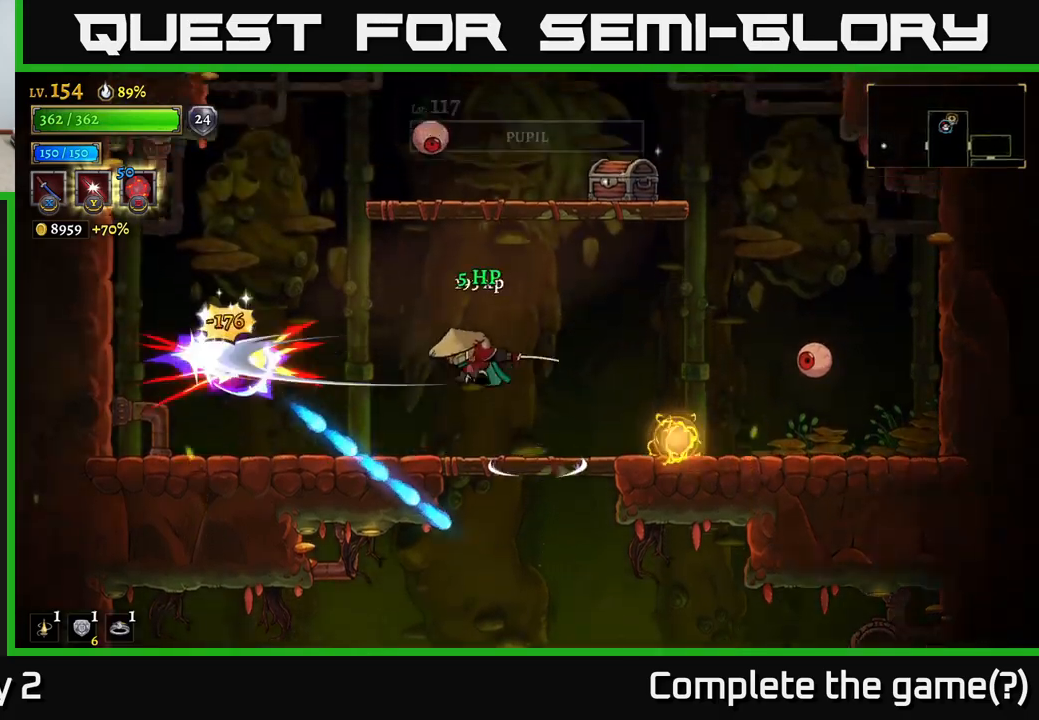
{"buttons": [], "left_stick": "right", "right_stick": "center", "events": [[333, "X", "up"], [350, "left_stick", "right"], [433, "A", "up"]]}
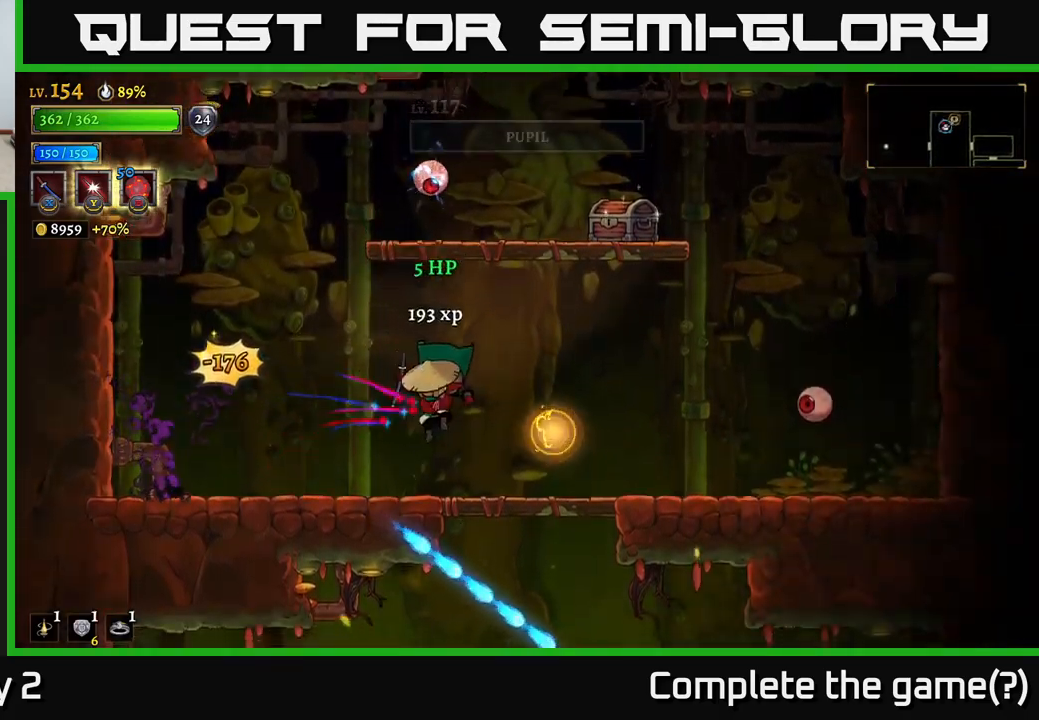
{"buttons": ["X"], "left_stick": "left", "right_stick": "center", "events": [[50, "L1", "down"], [367, "L1", "up"], [450, "left_stick", "left"], [483, "X", "down"]]}